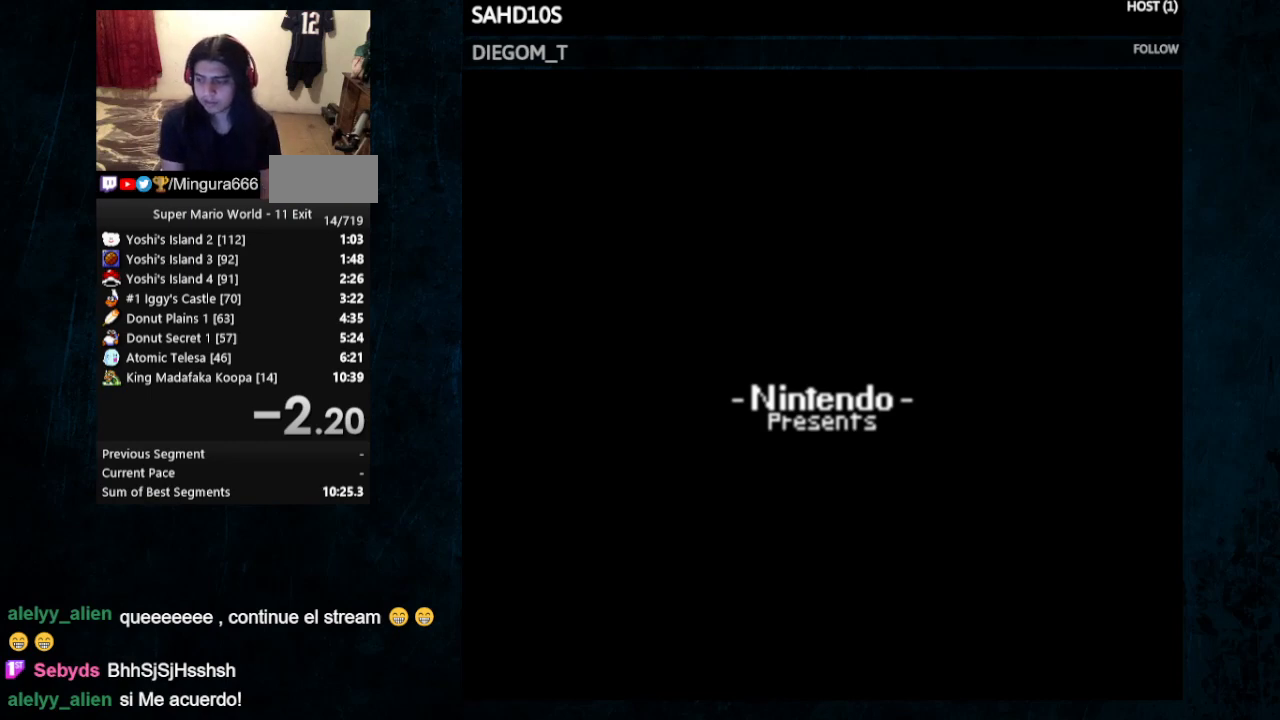
Gameplay with a controller (Nintendo layout); each line is a JSON object with the inputs held at the frame after it. "events" lists button and stick changes between this image and that frame as [ms after this image, input, new state], when the widget could be followed in between. Not read: L3 R3.
{"buttons": ["B"], "events": [[500, "B", "down"]]}
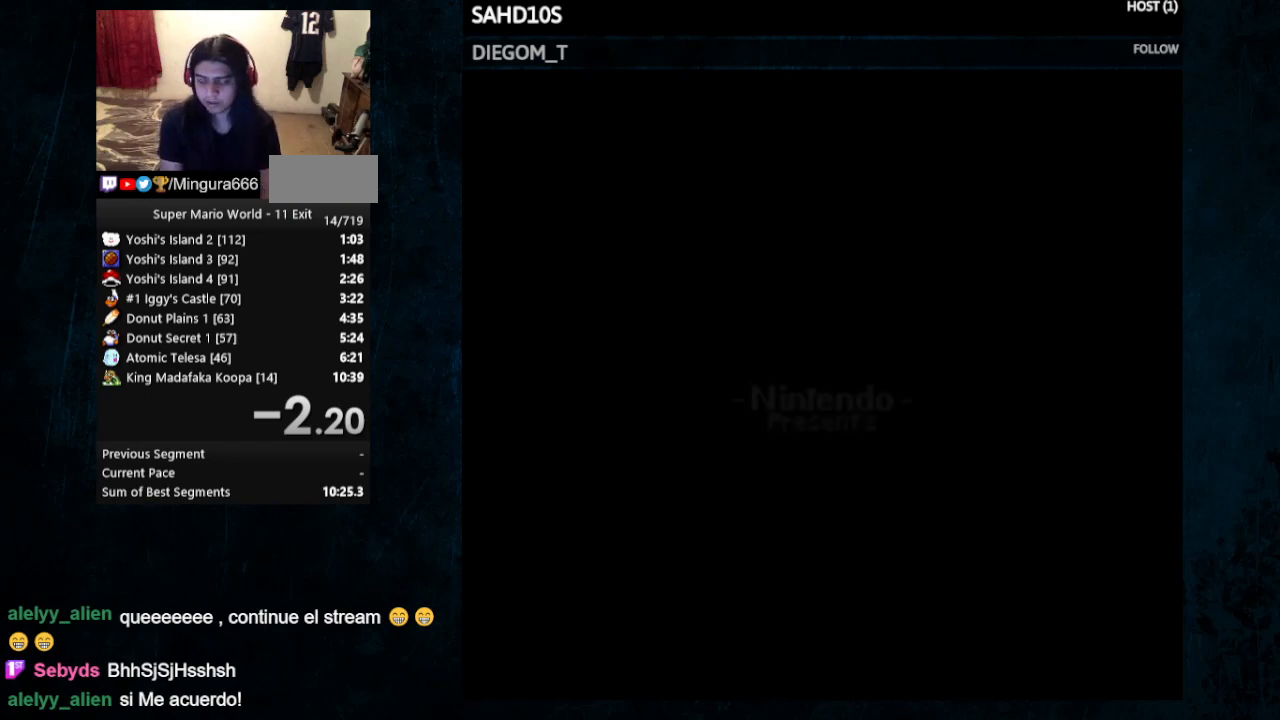
{"buttons": [], "events": [[200, "B", "up"]]}
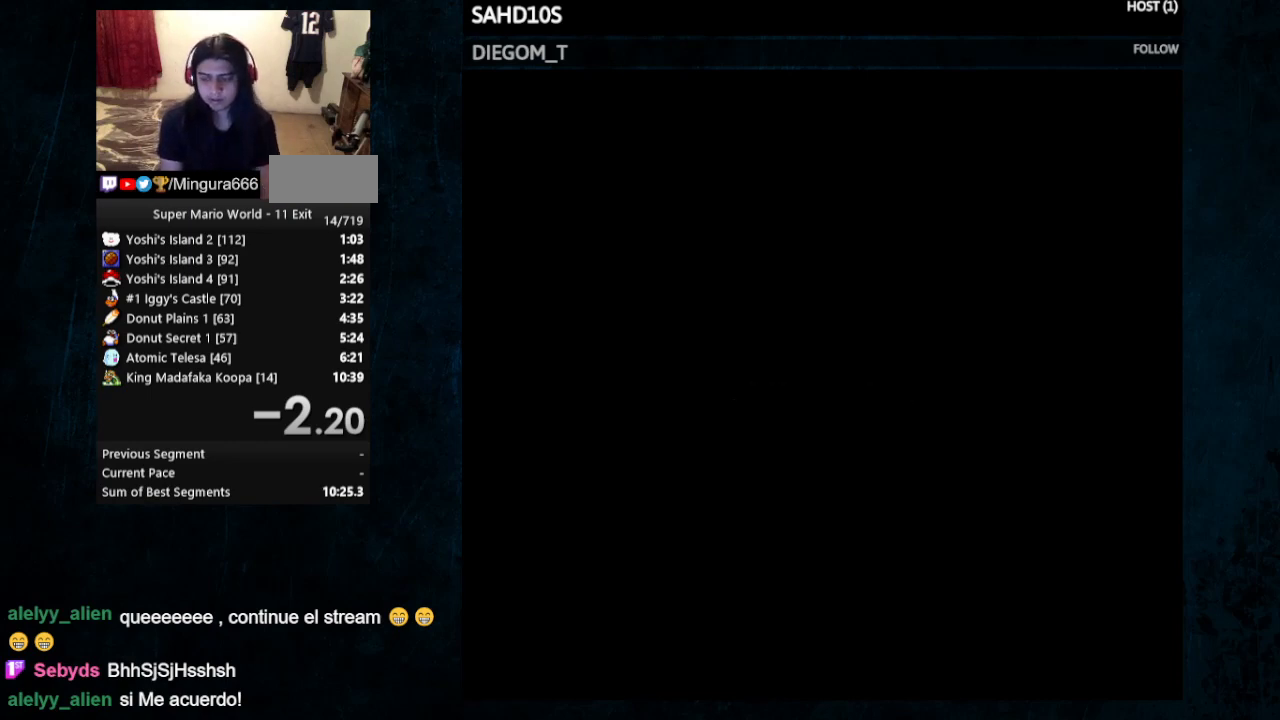
{"buttons": [], "events": [[33, "B", "down"], [100, "B", "up"]]}
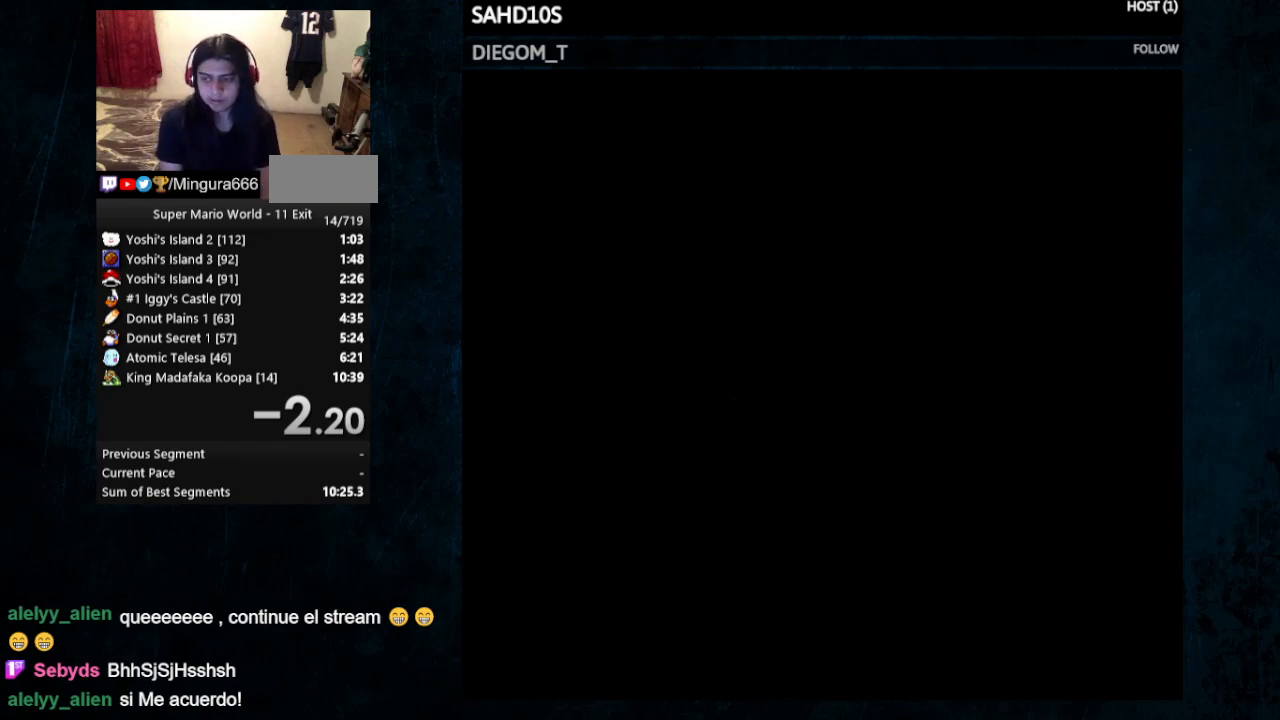
{"buttons": [], "events": [[100, "B", "down"], [200, "B", "up"]]}
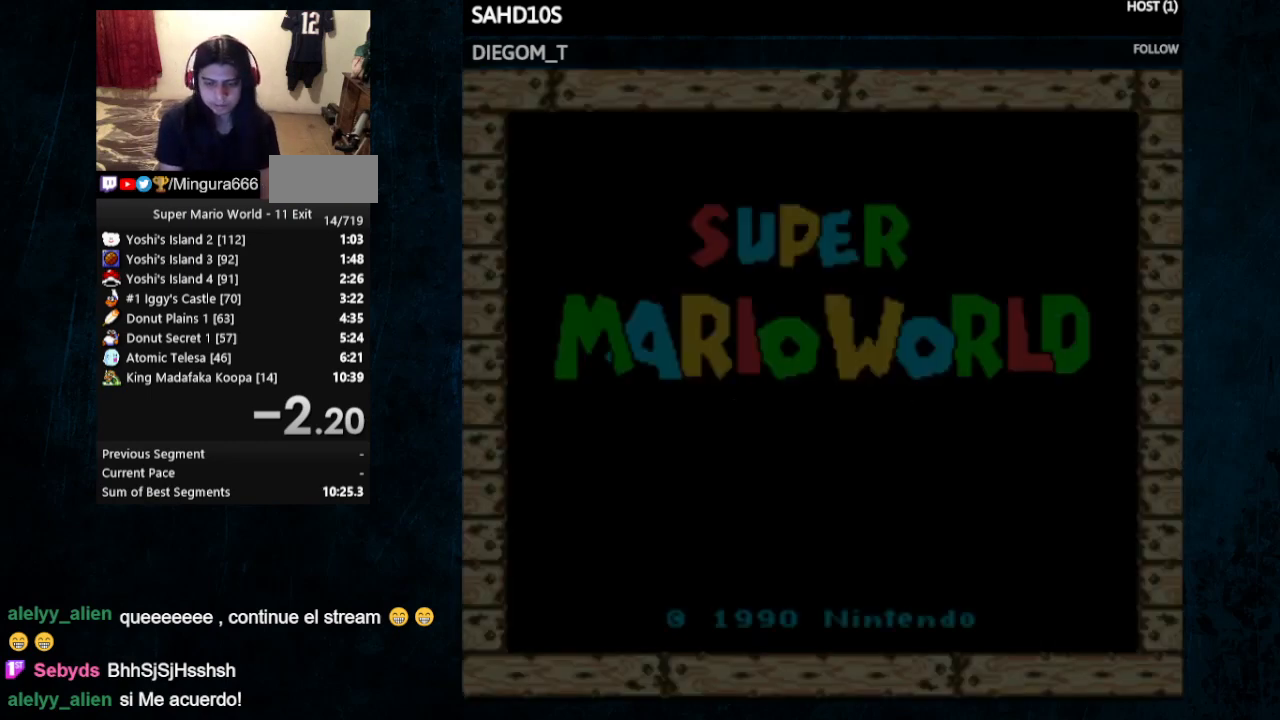
{"buttons": [], "events": [[33, "B", "down"], [100, "B", "up"]]}
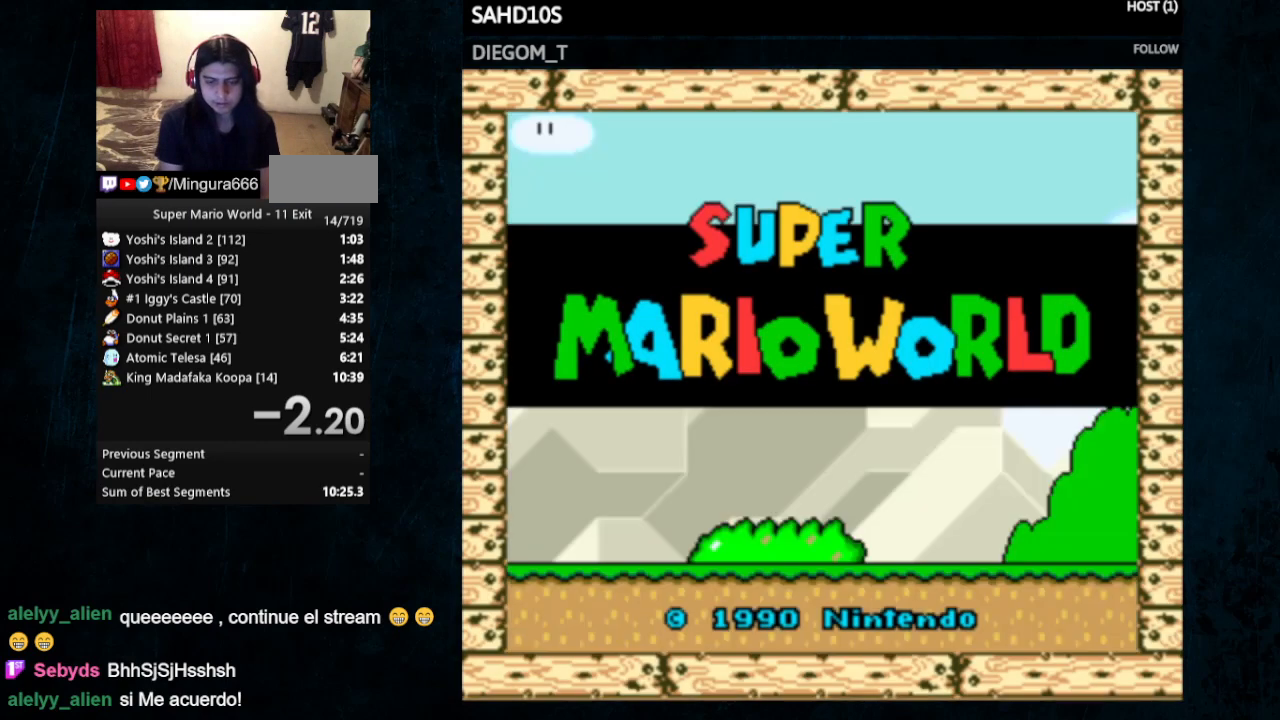
{"buttons": ["DPAD_DOWN"], "events": [[33, "B", "down"], [133, "B", "up"], [300, "DPAD_DOWN", "down"], [400, "DPAD_DOWN", "up"], [467, "DPAD_DOWN", "down"]]}
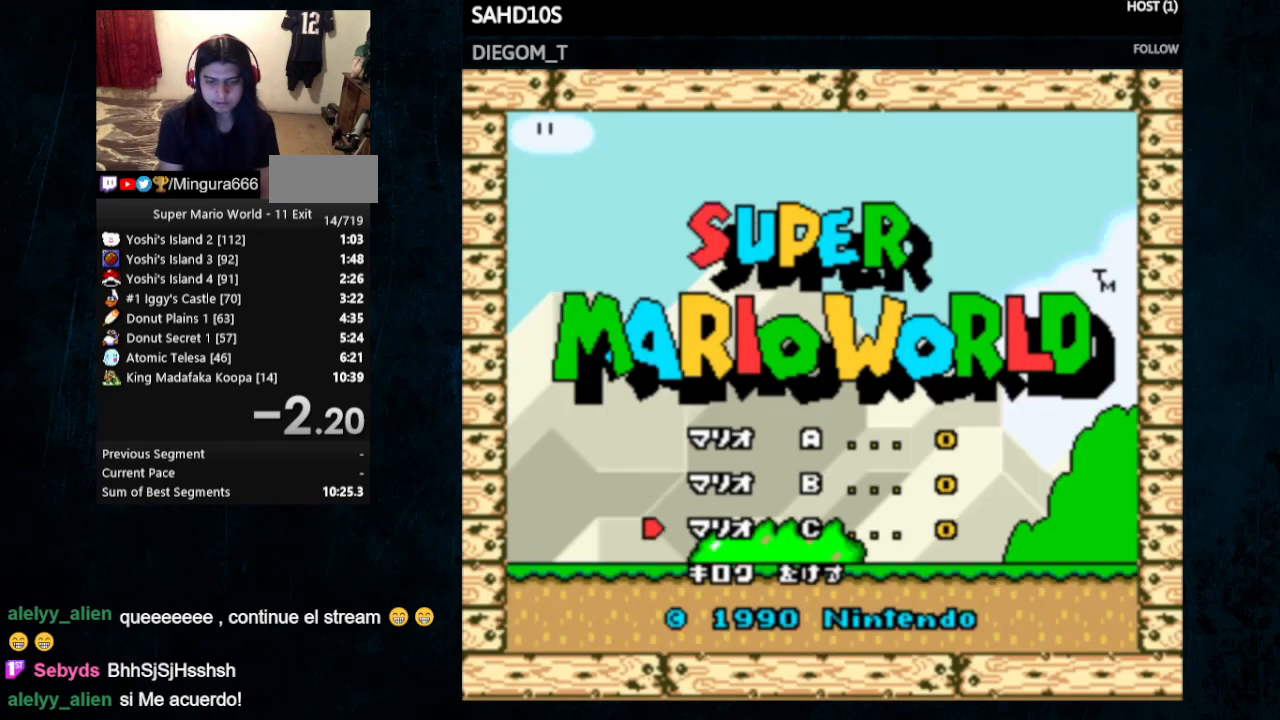
{"buttons": [], "events": [[200, "DPAD_DOWN", "up"], [400, "B", "down"], [467, "B", "up"]]}
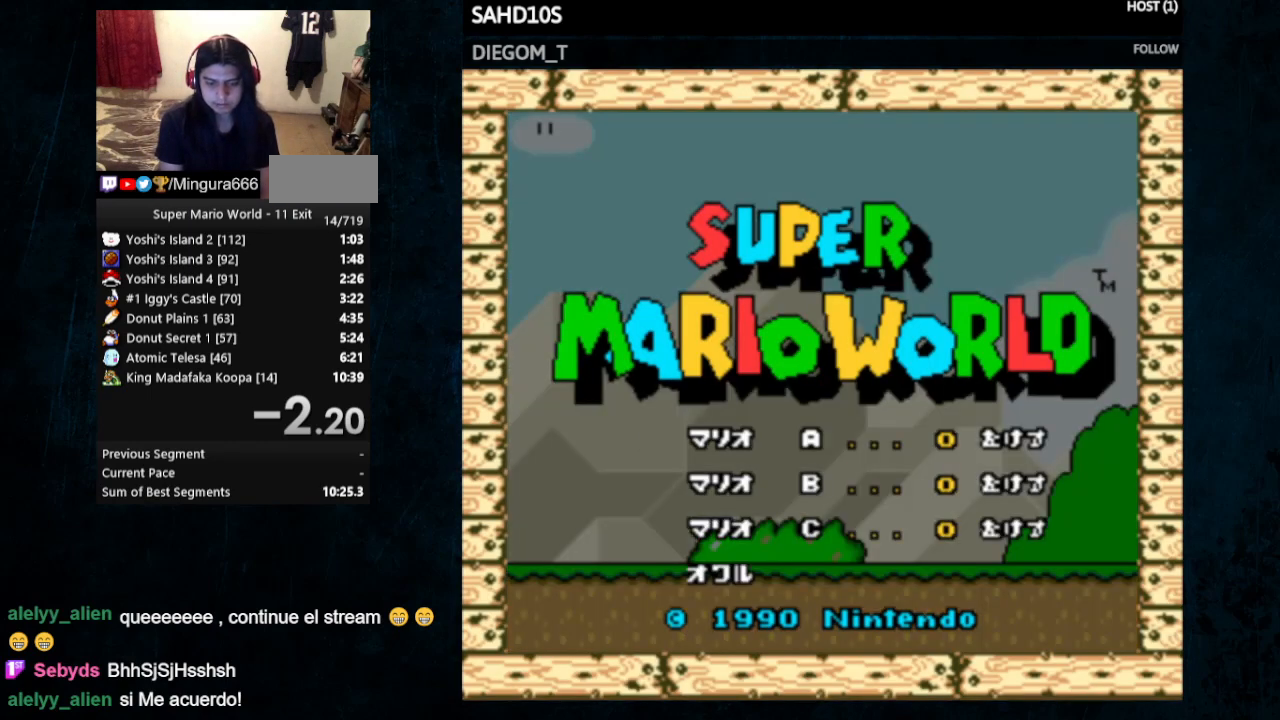
{"buttons": ["B"], "events": [[67, "B", "down"], [100, "B", "up"], [167, "DPAD_DOWN", "down"], [233, "B", "down"], [300, "DPAD_DOWN", "up"], [367, "B", "up"], [367, "DPAD_DOWN", "down"], [467, "B", "down"], [467, "DPAD_DOWN", "up"]]}
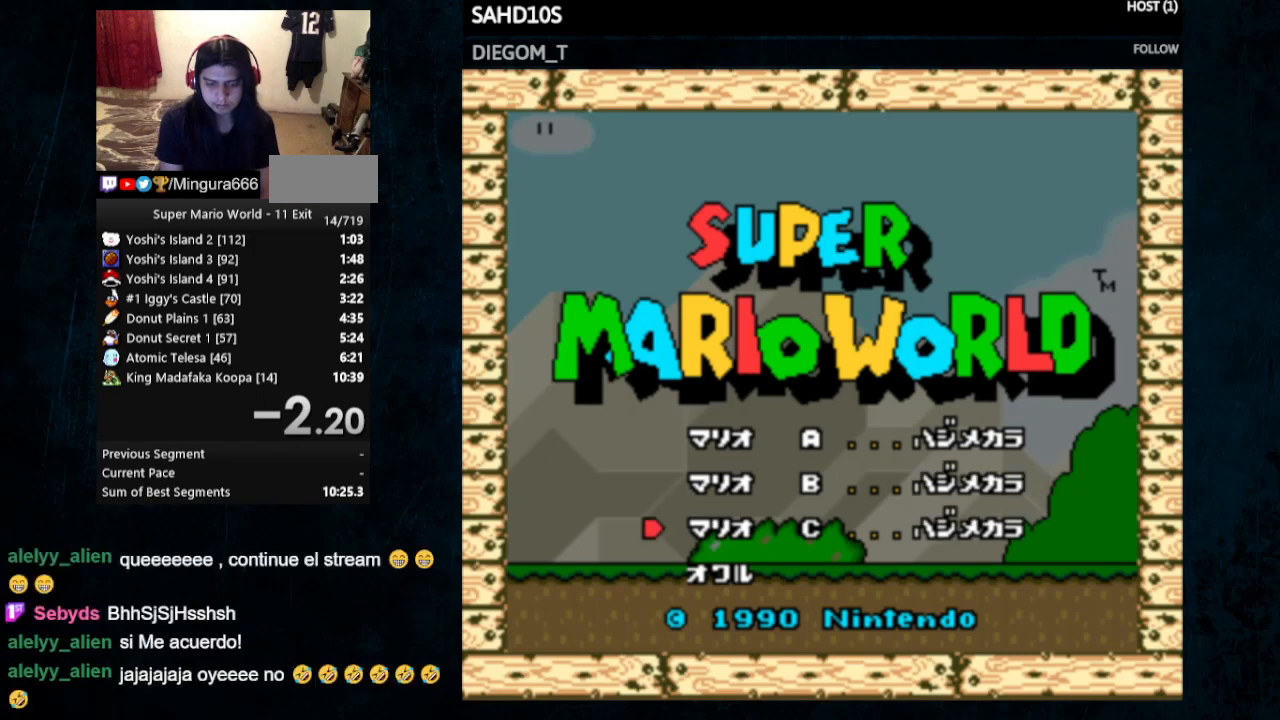
{"buttons": [], "events": [[33, "B", "up"], [33, "DPAD_DOWN", "down"], [100, "B", "down"], [100, "DPAD_DOWN", "up"], [200, "B", "up"]]}
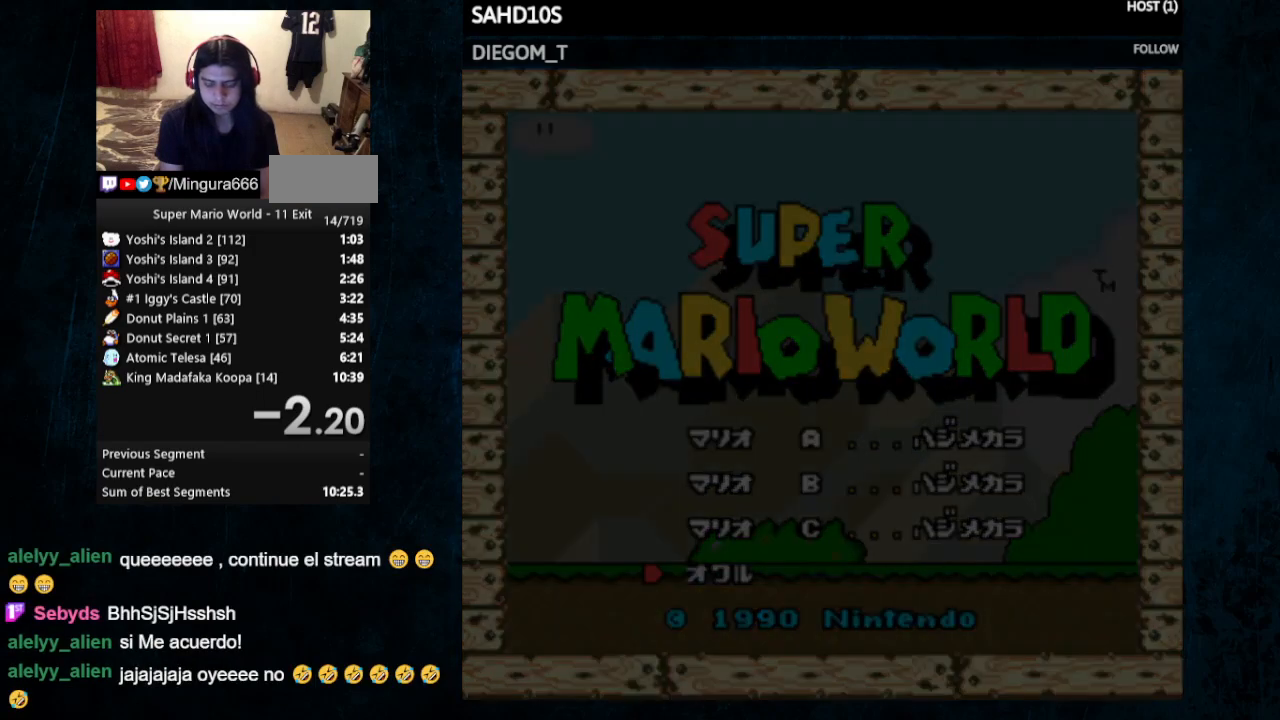
{"buttons": [], "events": []}
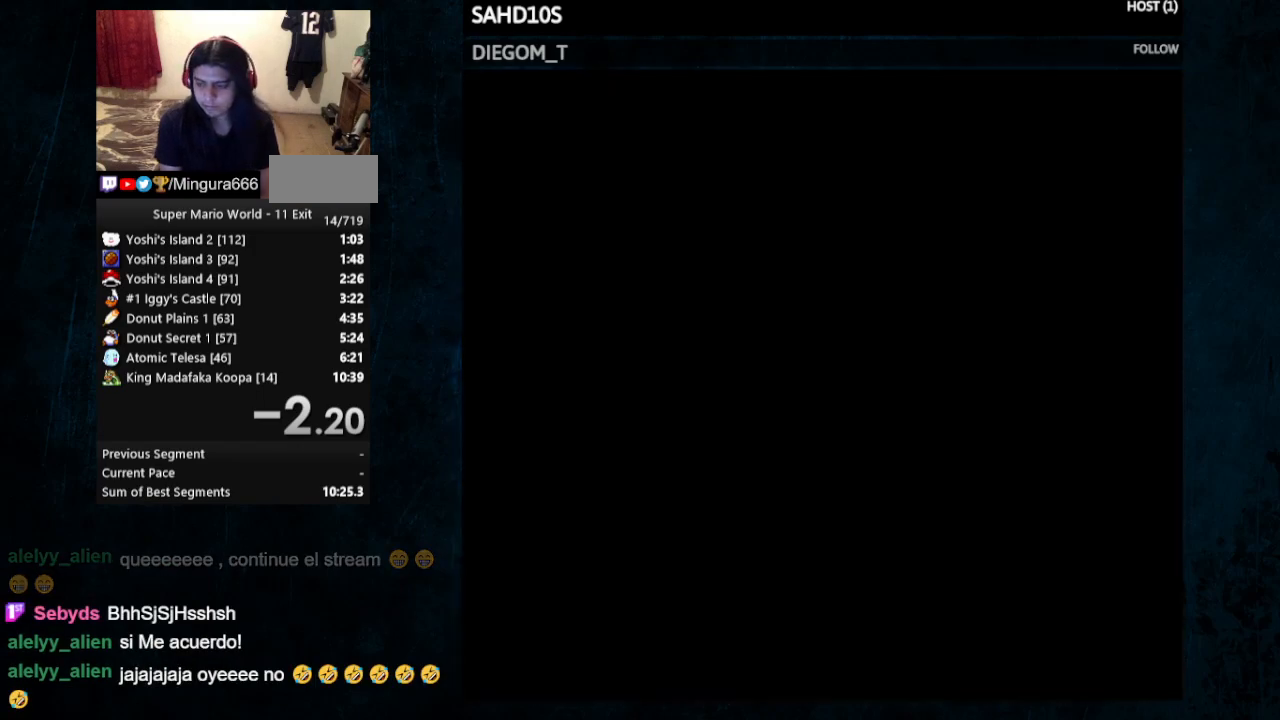
{"buttons": [], "events": []}
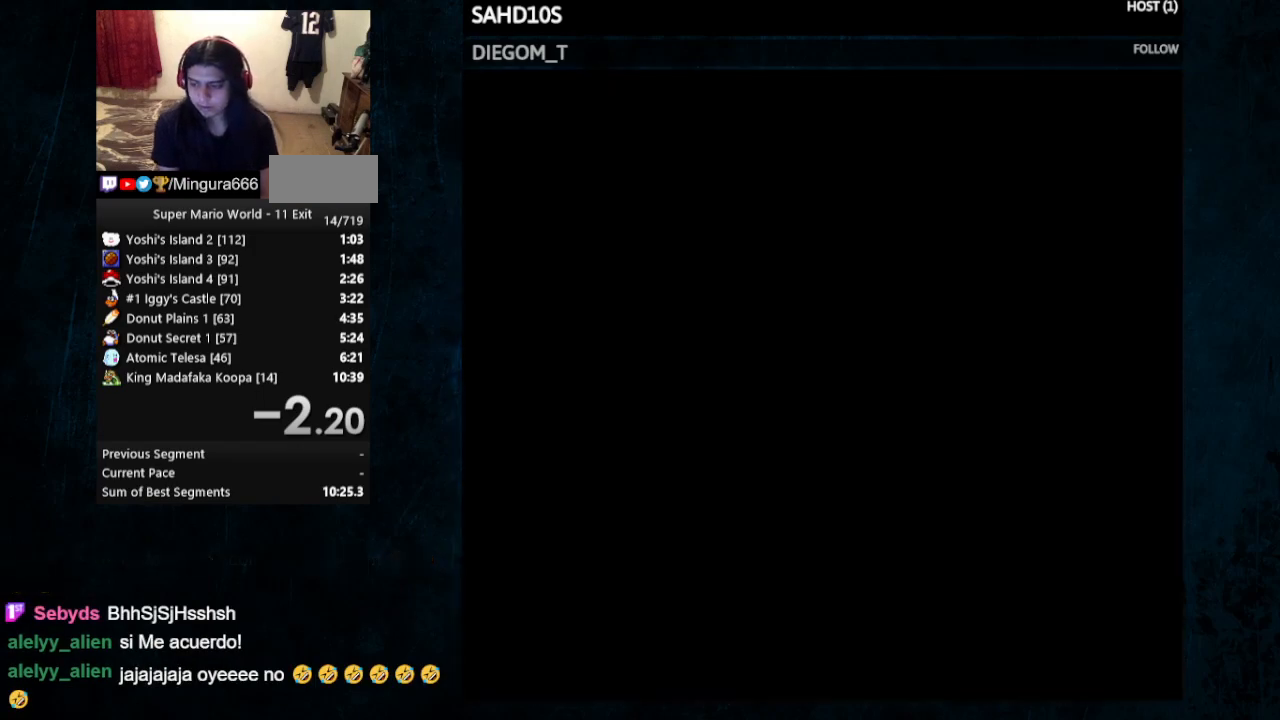
{"buttons": [], "events": []}
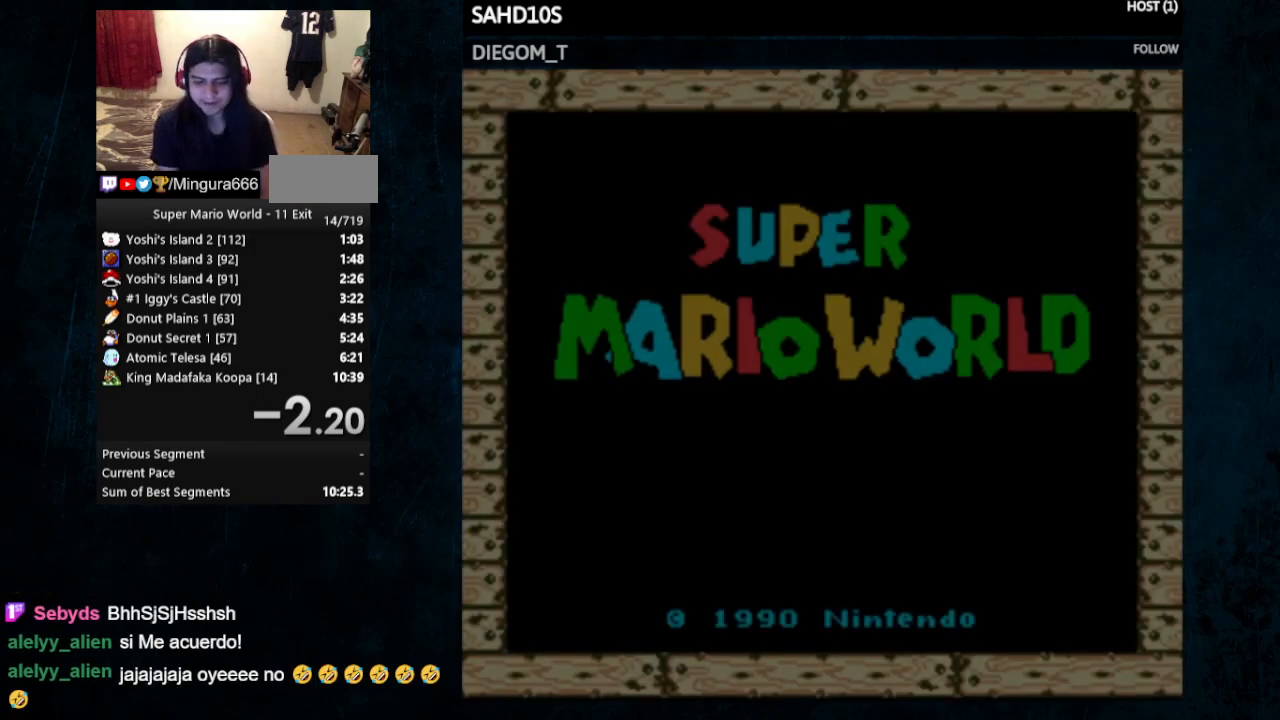
{"buttons": [], "events": [[33, "B", "down"], [167, "B", "up"], [367, "B", "down"], [500, "B", "up"]]}
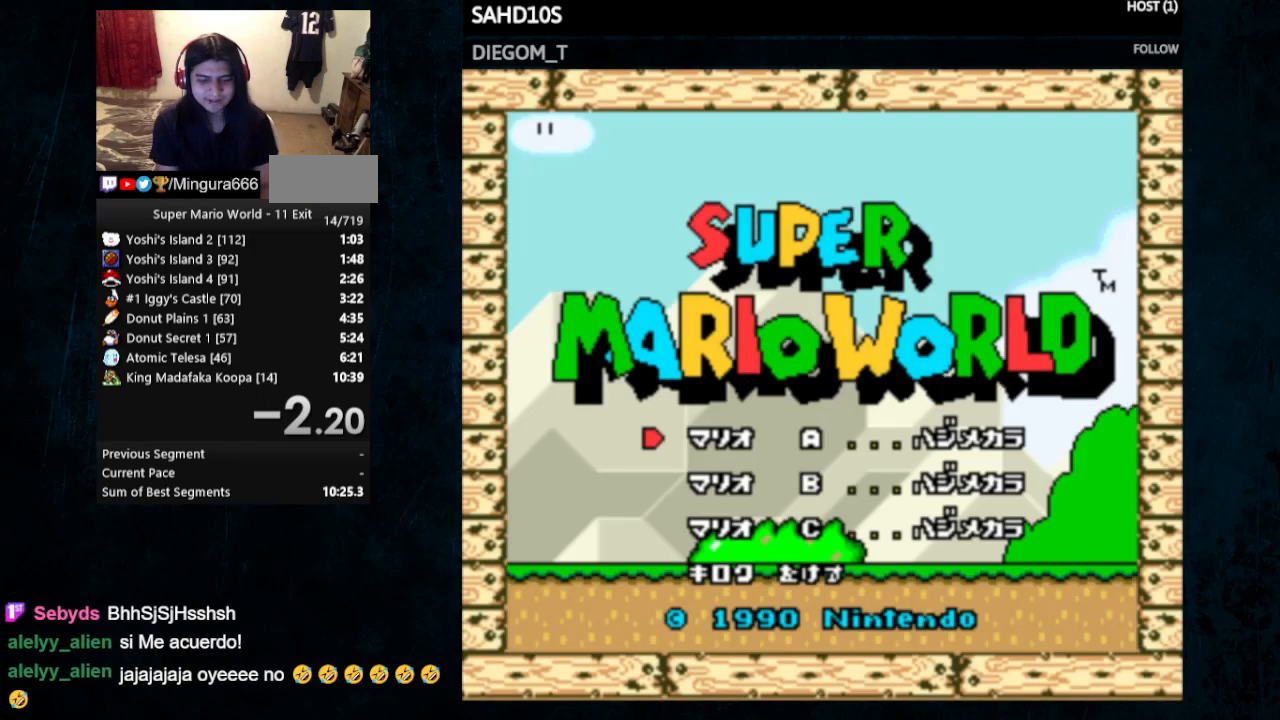
{"buttons": ["B"], "events": [[200, "B", "down"], [300, "B", "up"], [433, "B", "down"]]}
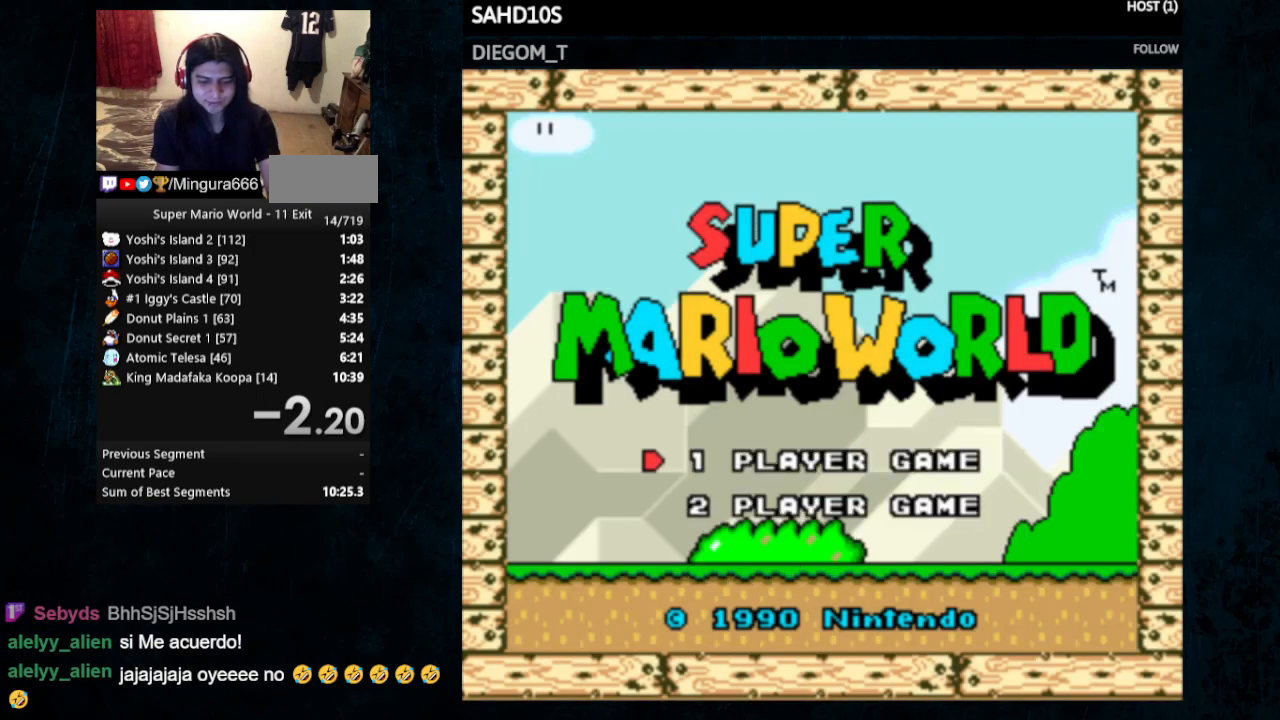
{"buttons": [], "events": [[33, "B", "up"]]}
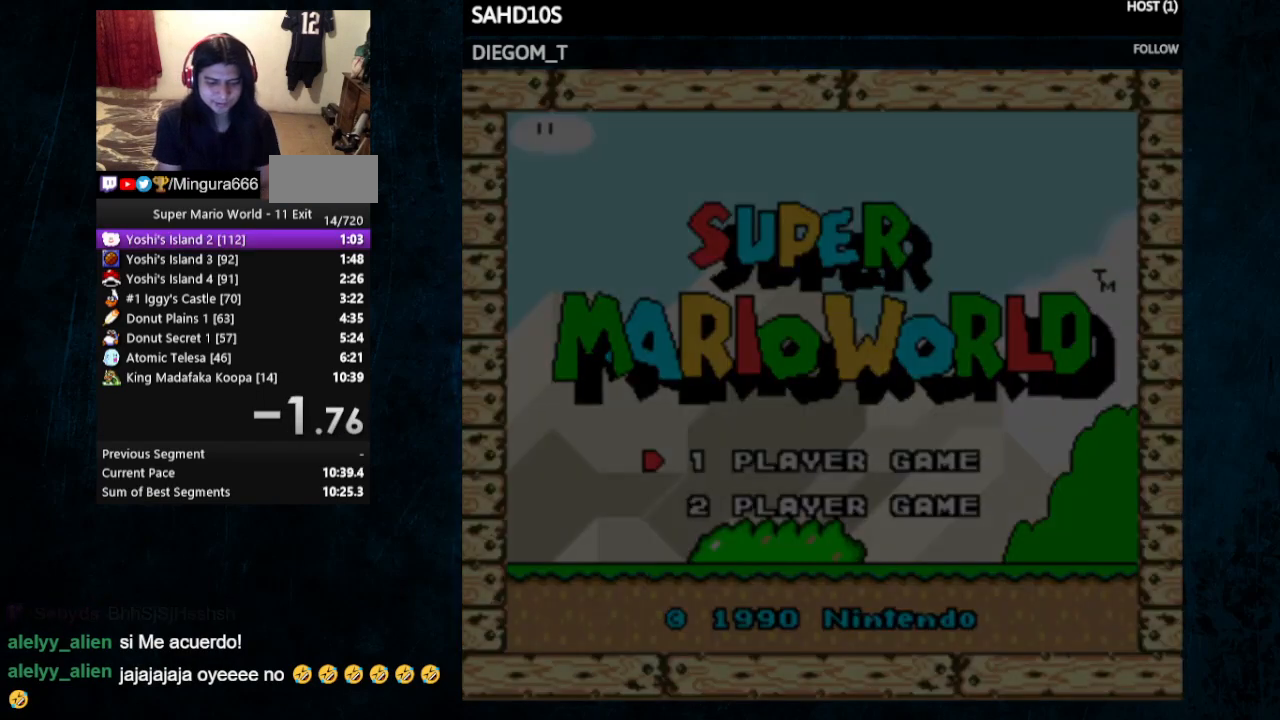
{"buttons": [], "events": []}
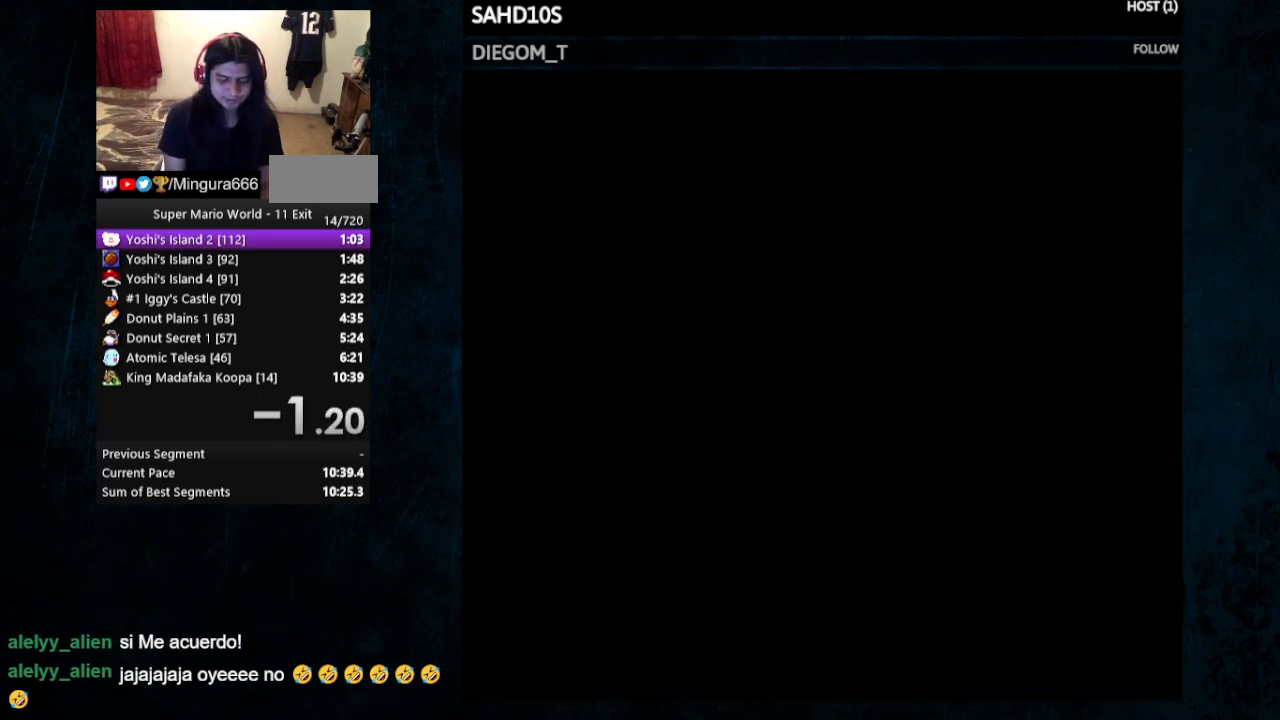
{"buttons": [], "events": []}
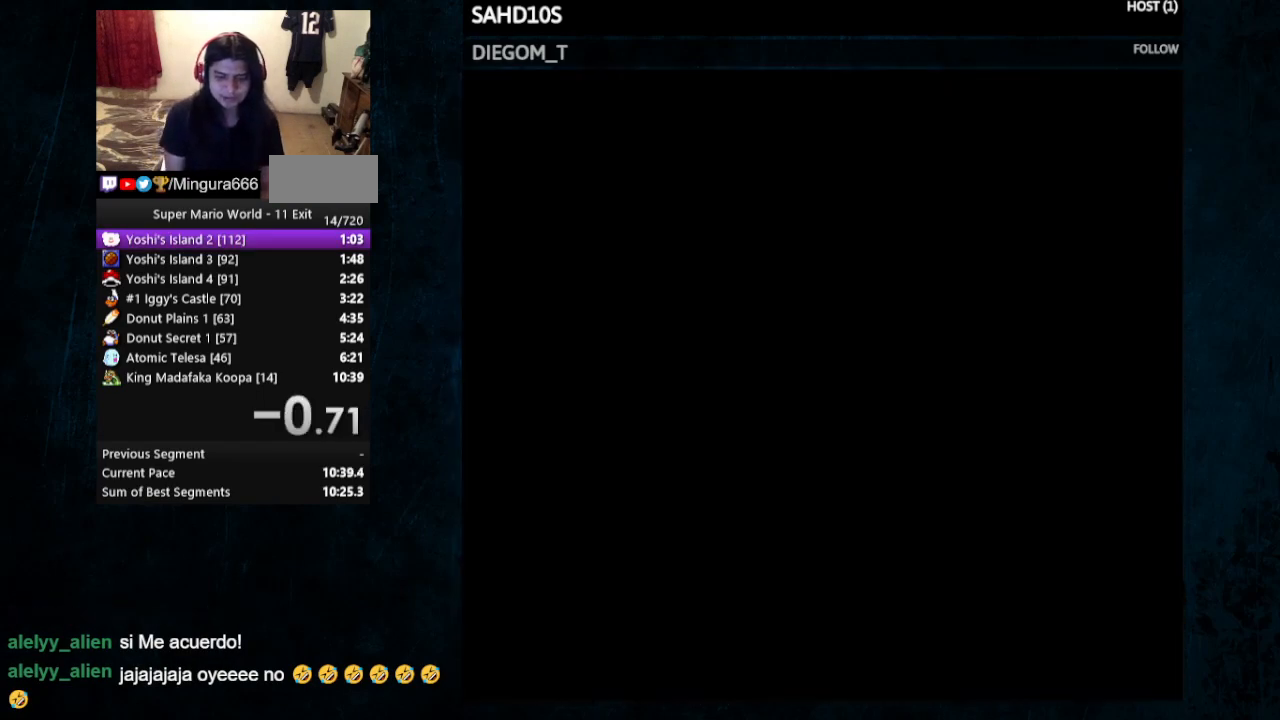
{"buttons": [], "events": []}
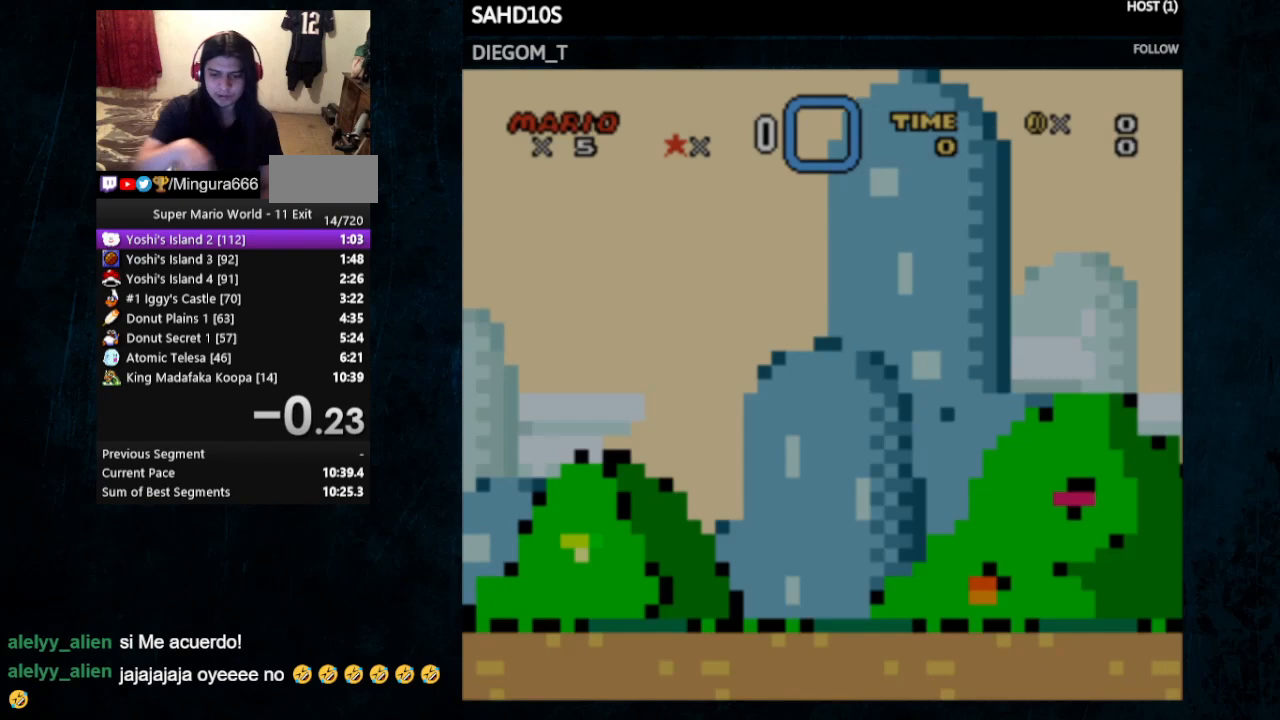
{"buttons": [], "events": []}
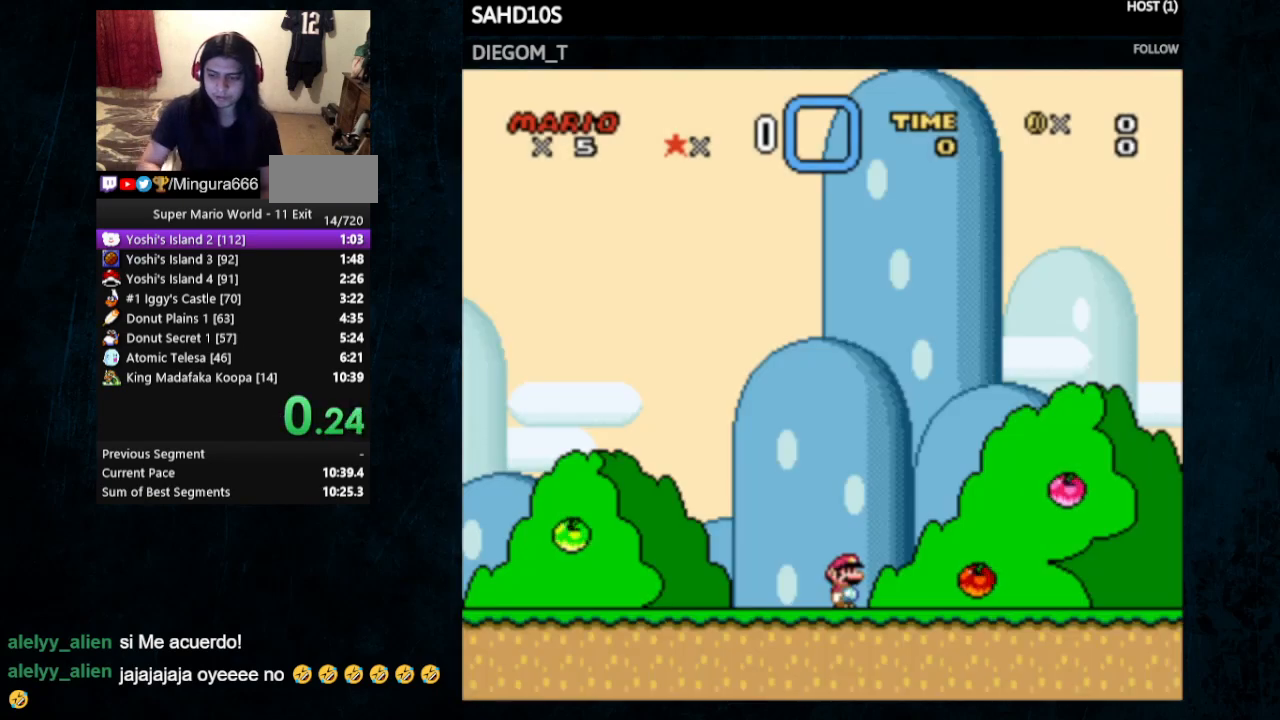
{"buttons": ["A", "B"], "events": [[300, "A", "down"], [300, "B", "down"]]}
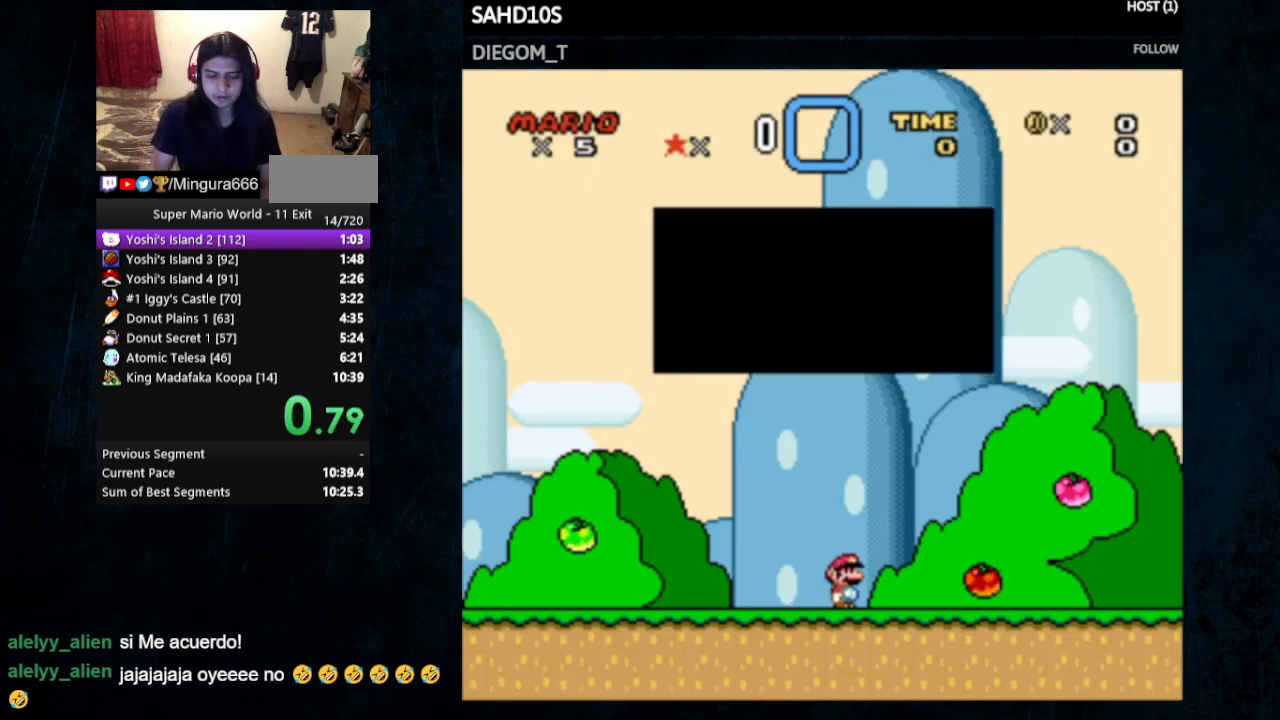
{"buttons": [], "events": [[167, "A", "up"], [167, "B", "up"]]}
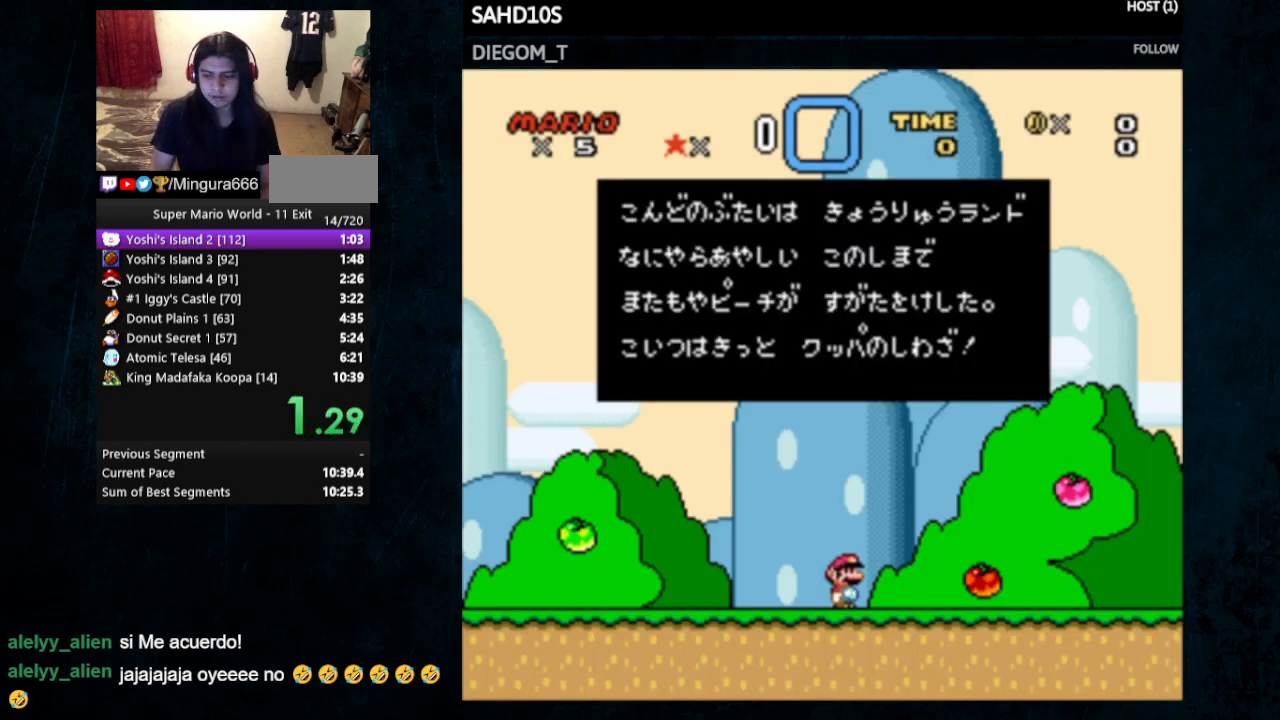
{"buttons": [], "events": []}
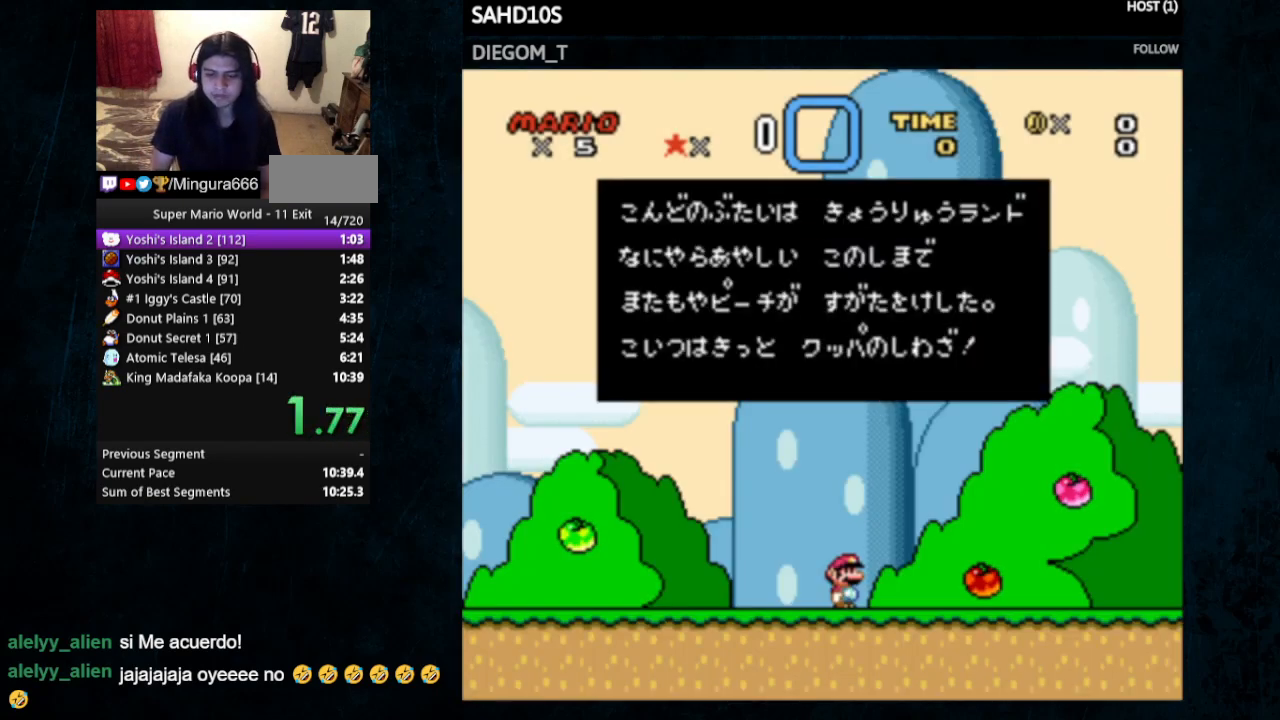
{"buttons": [], "events": []}
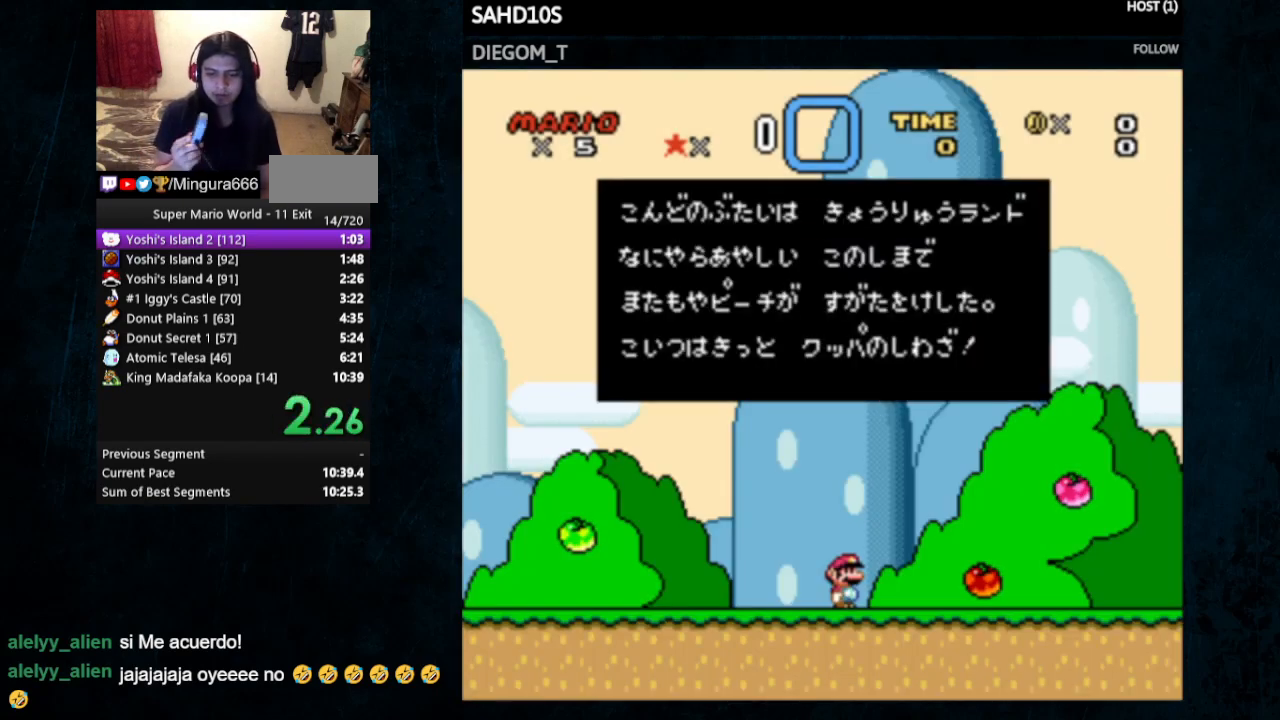
{"buttons": [], "events": []}
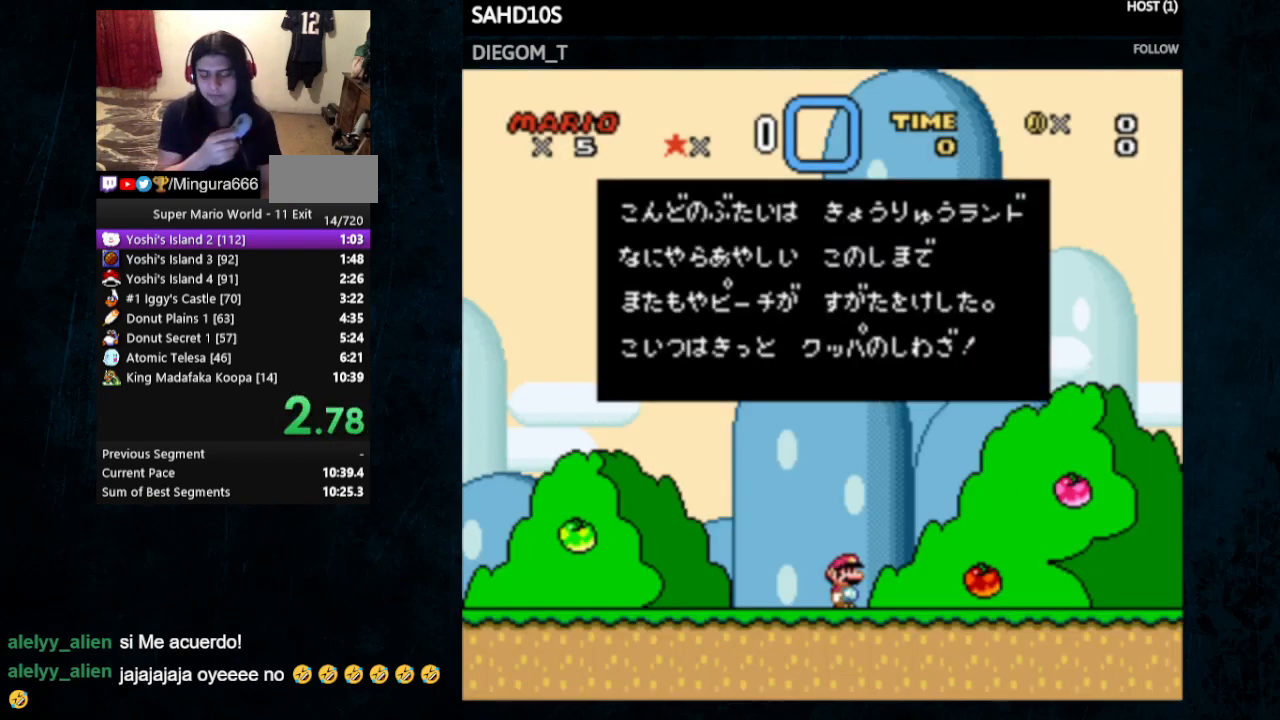
{"buttons": [], "events": []}
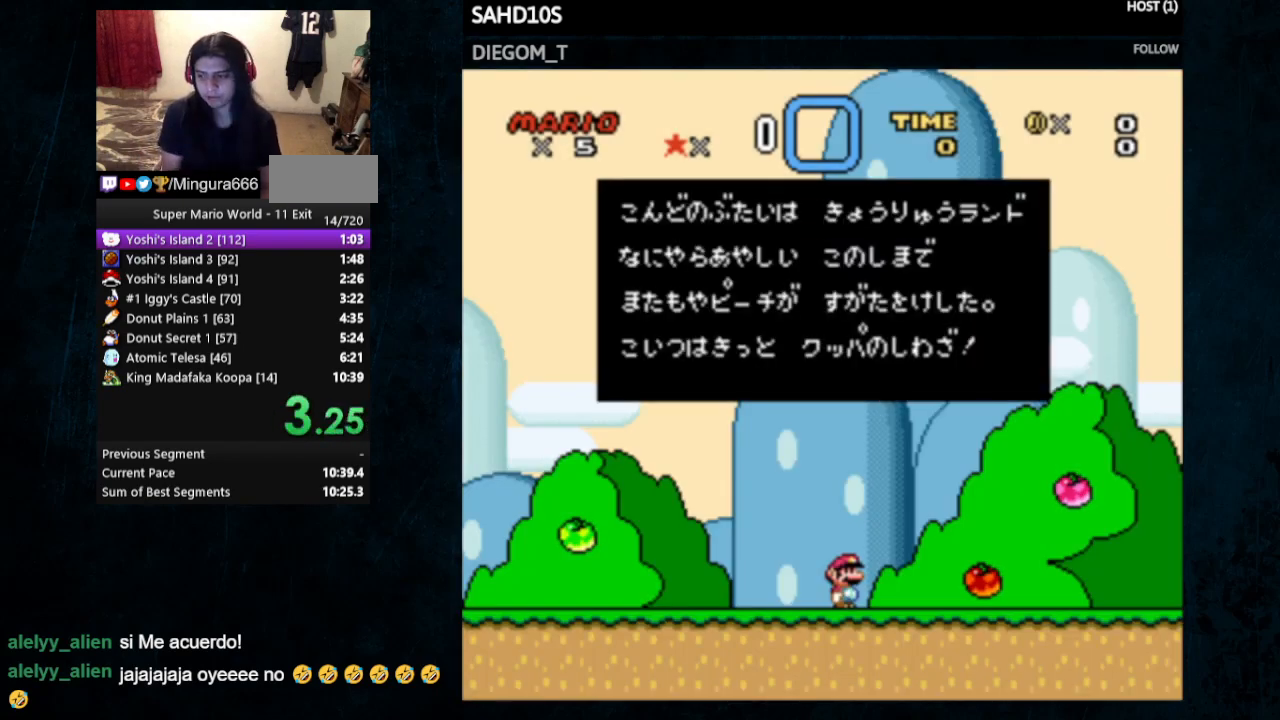
{"buttons": [], "events": []}